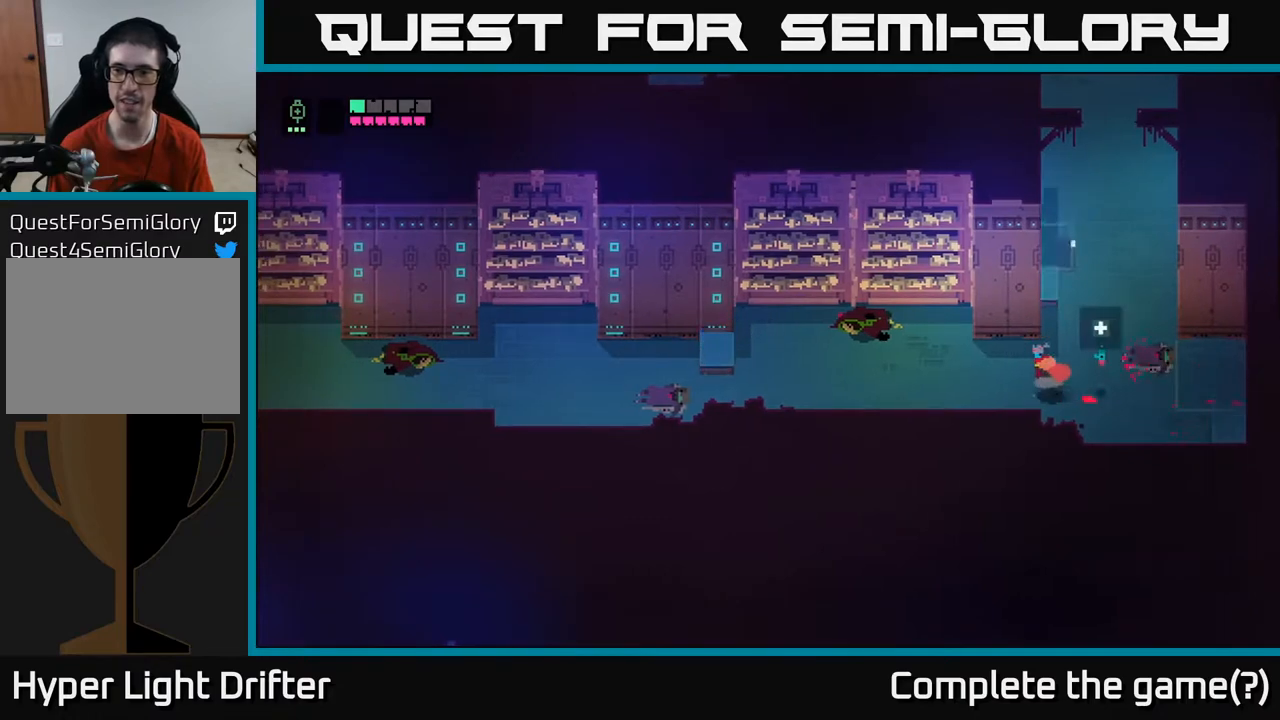
Gameplay with a controller (Xbox layout); each line is a JSON object with the inputs held at the frame after it. "events" lists button and stick changes between this image and that frame as [ms after this image, input, new state], when the widget could be followed in between.
{"buttons": [], "left_stick": "left", "right_stick": "center", "events": []}
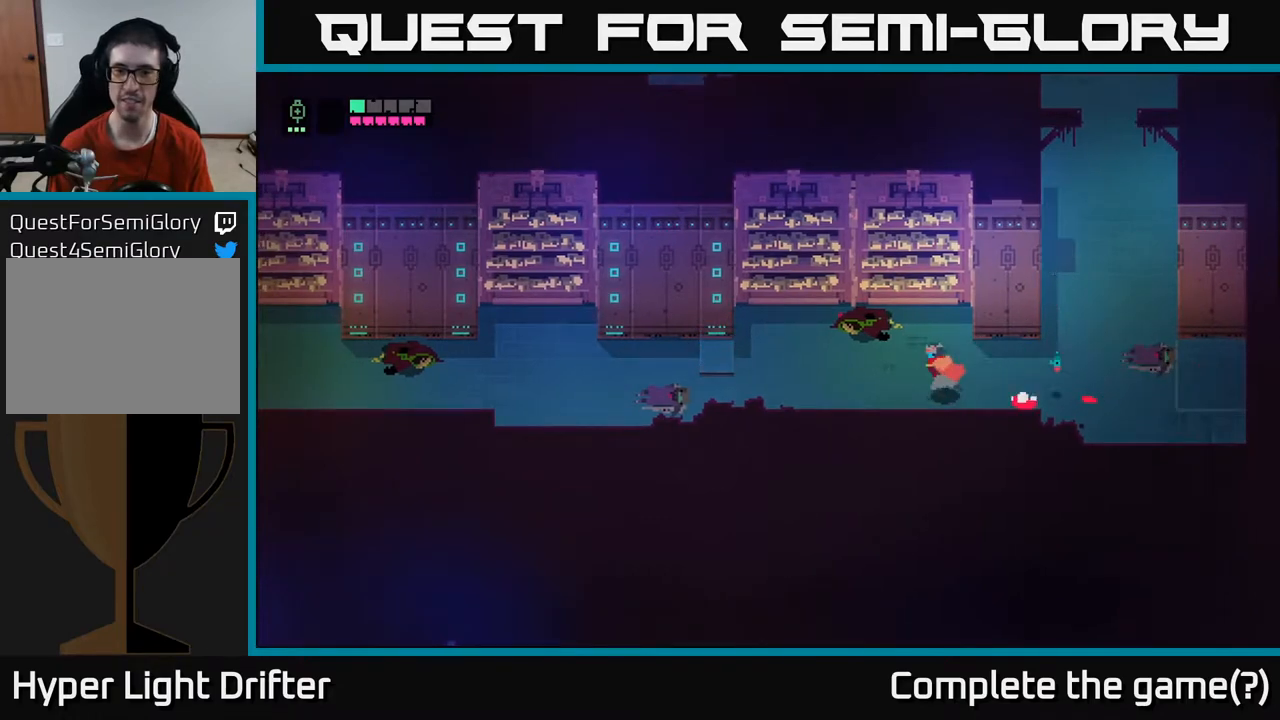
{"buttons": [], "left_stick": "left", "right_stick": "center", "events": [[200, "left_stick", "up-left"], [333, "left_stick", "left"]]}
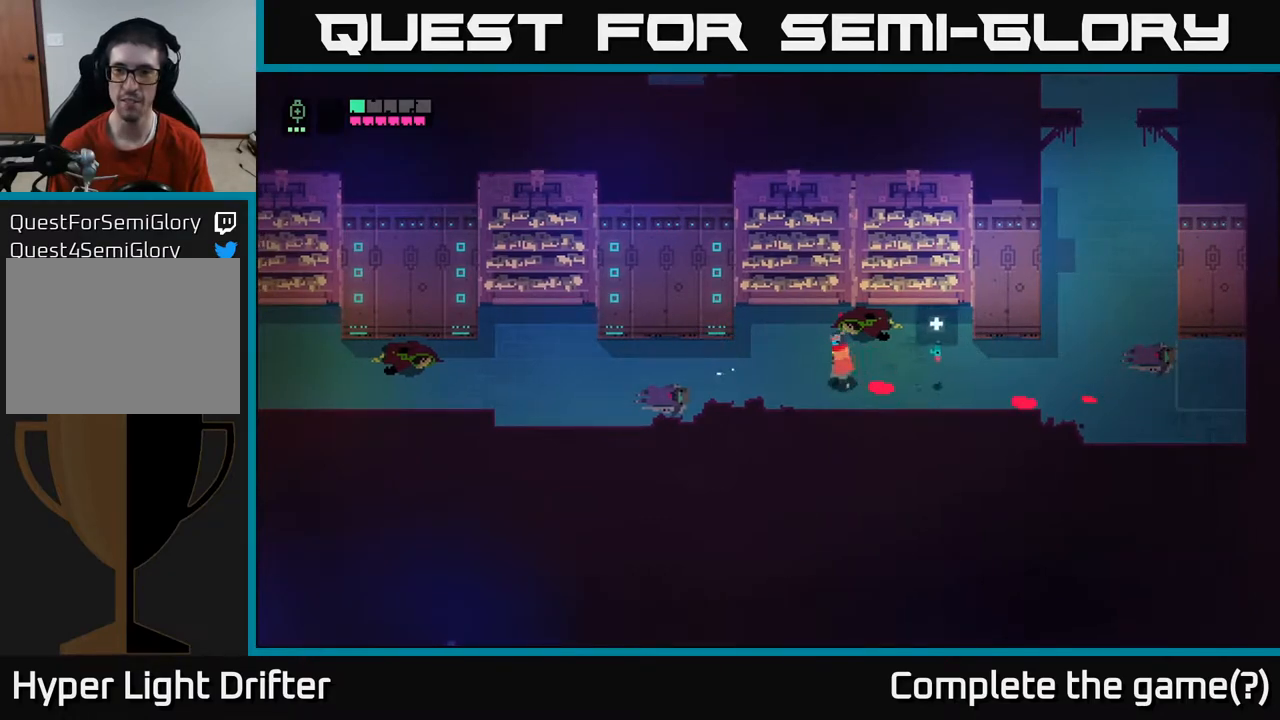
{"buttons": [], "left_stick": "left", "right_stick": "center", "events": [[33, "left_stick", "center"], [300, "left_stick", "down-left"], [350, "left_stick", "left"]]}
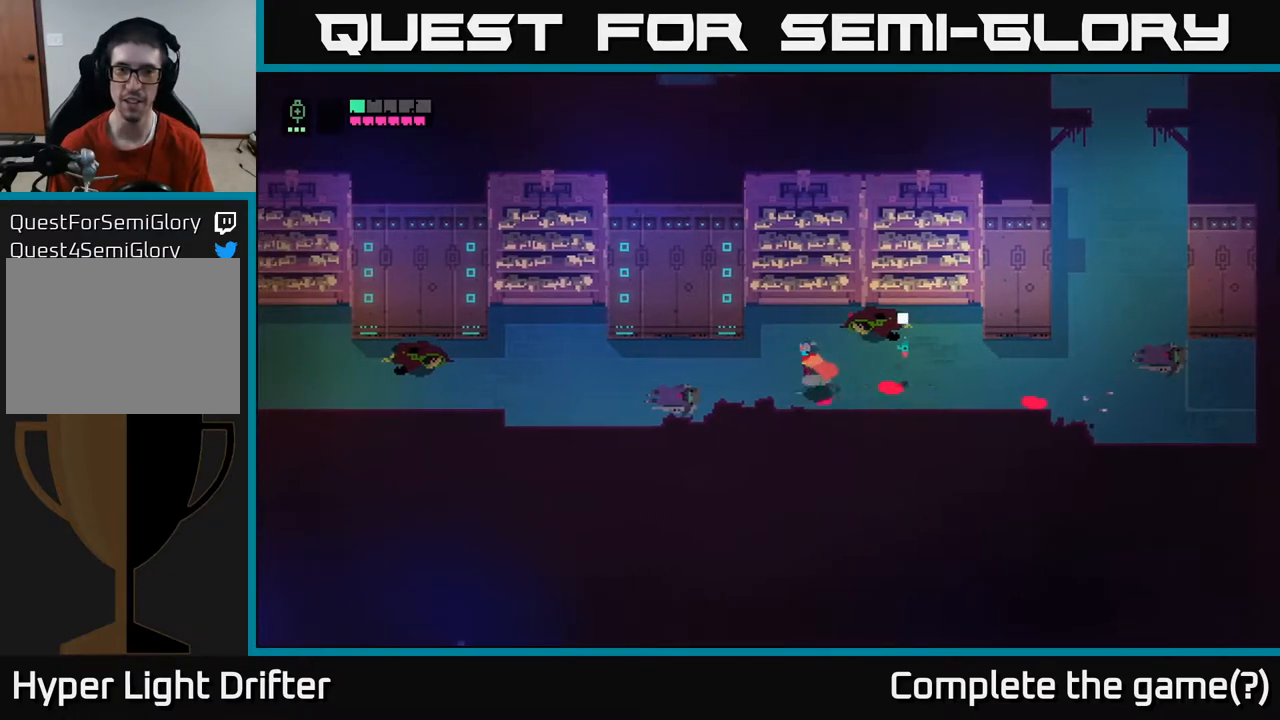
{"buttons": [], "left_stick": "center", "right_stick": "center", "events": [[300, "left_stick", "center"], [400, "L1", "down"], [483, "L1", "up"]]}
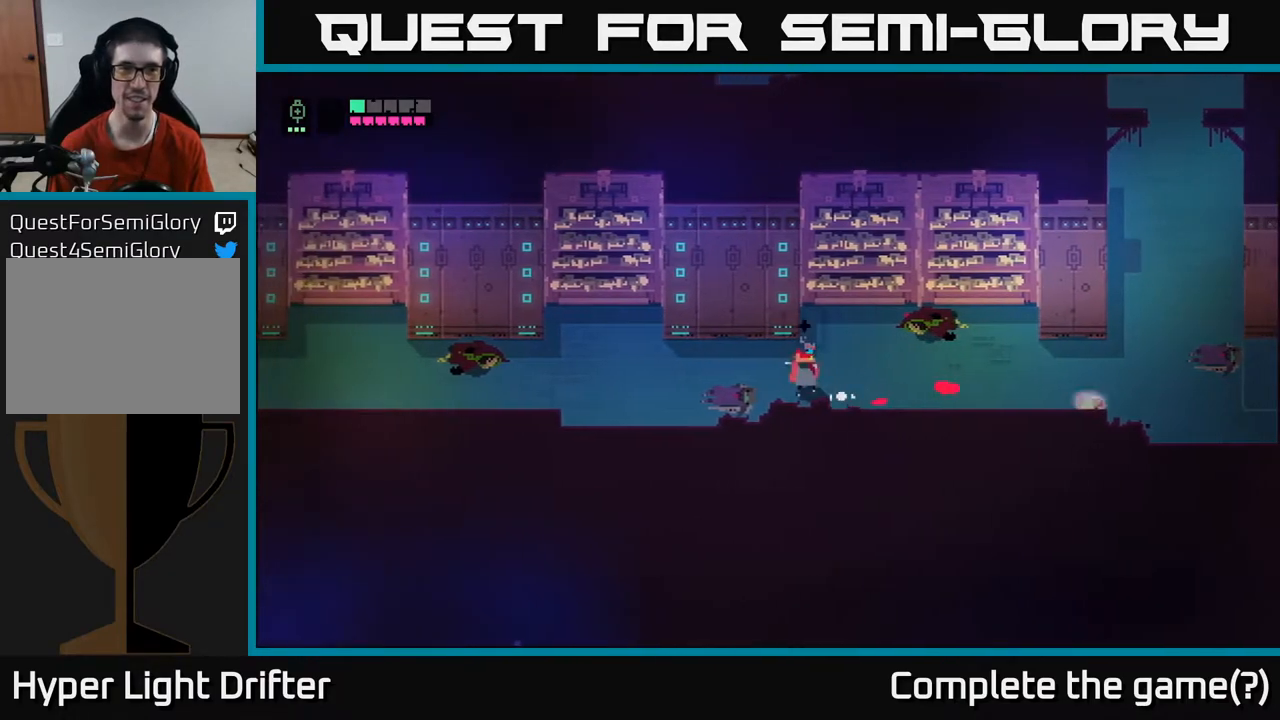
{"buttons": [], "left_stick": "left", "right_stick": "center", "events": [[433, "left_stick", "left"]]}
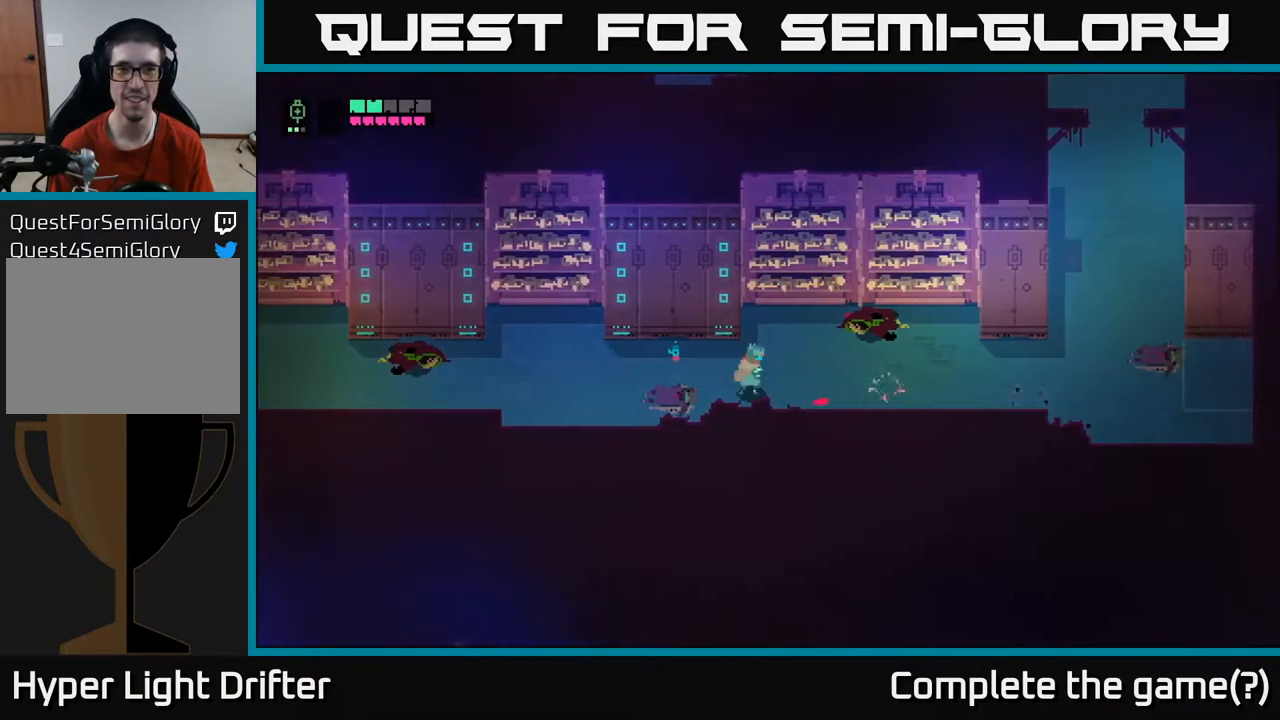
{"buttons": [], "left_stick": "left", "right_stick": "center", "events": []}
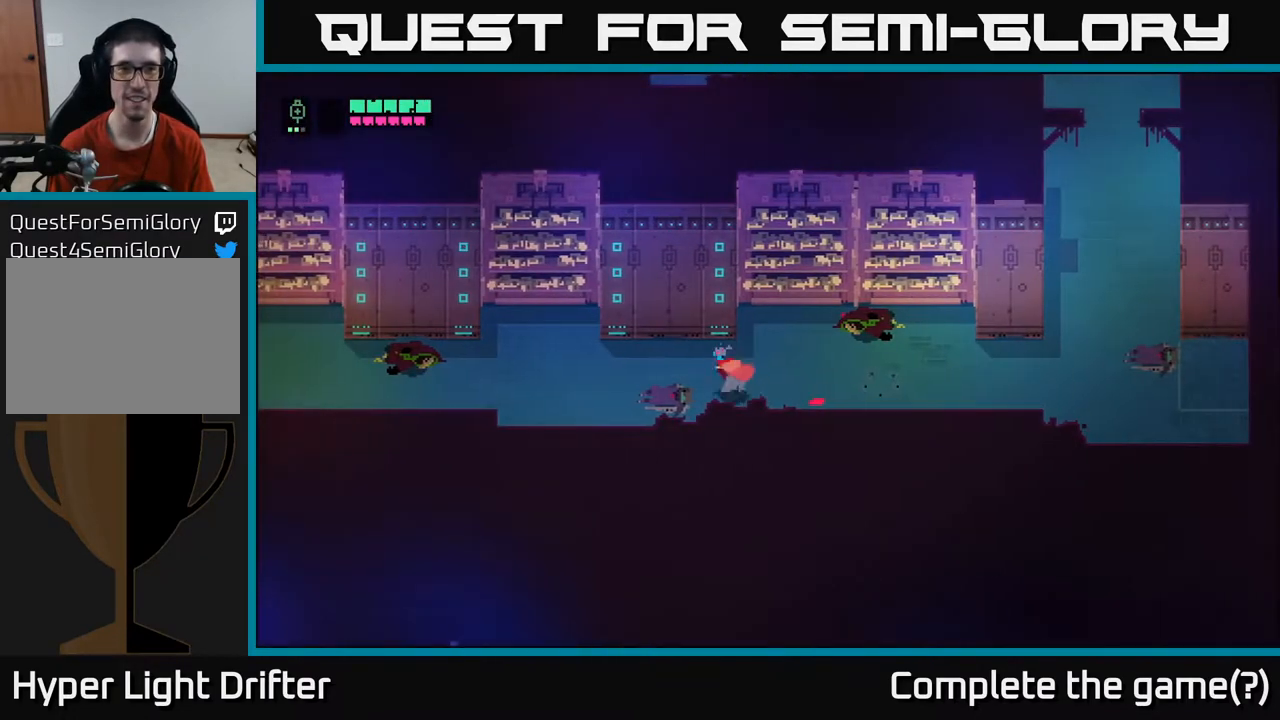
{"buttons": [], "left_stick": "left", "right_stick": "center", "events": []}
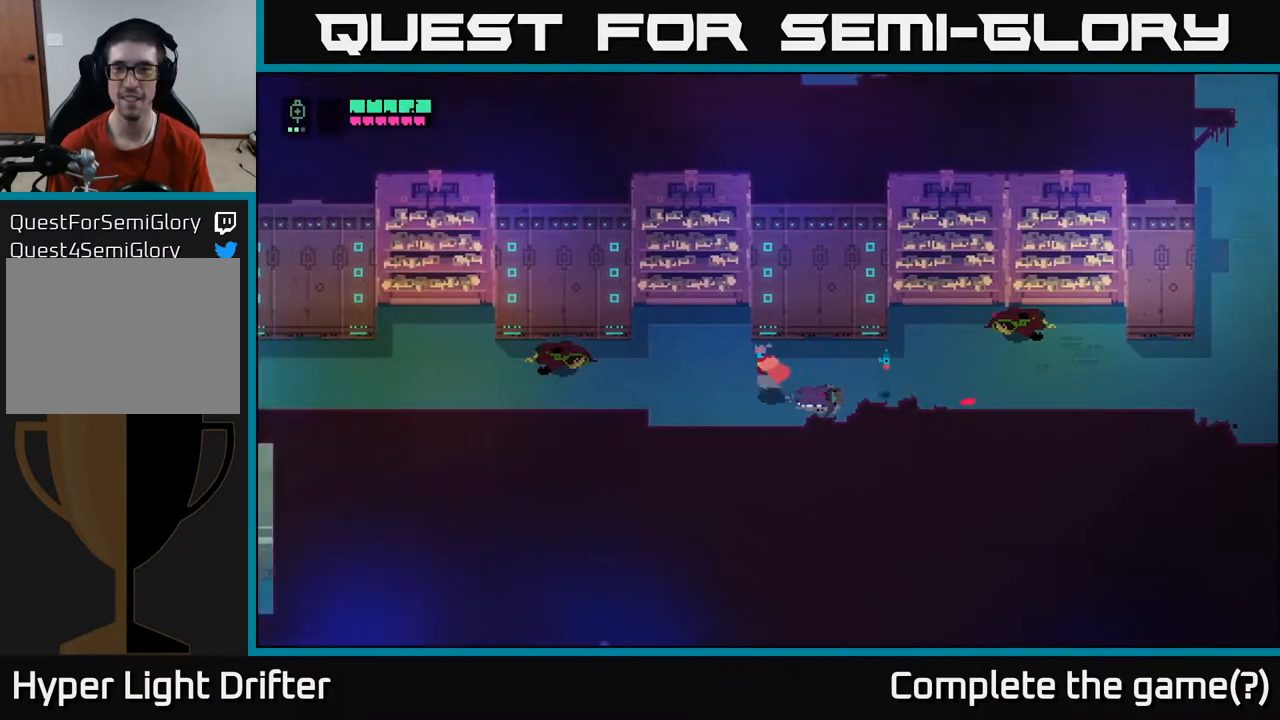
{"buttons": [], "left_stick": "left", "right_stick": "center", "events": []}
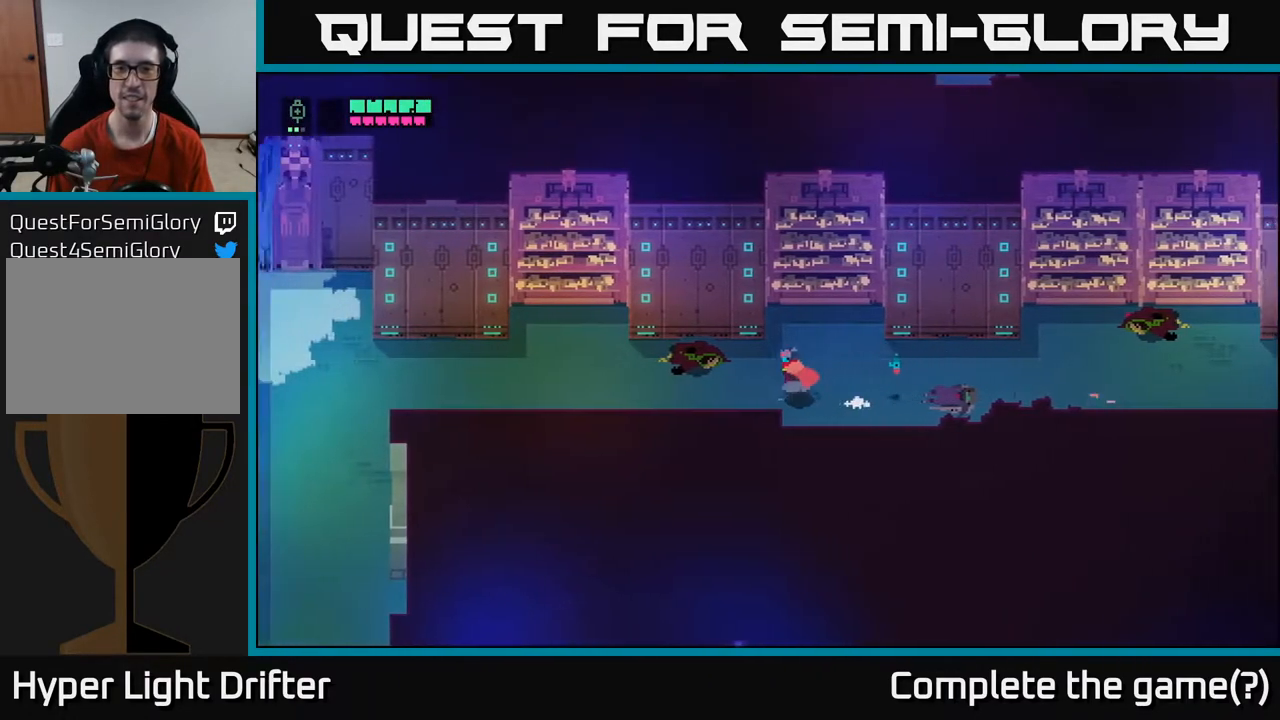
{"buttons": [], "left_stick": "left", "right_stick": "center", "events": []}
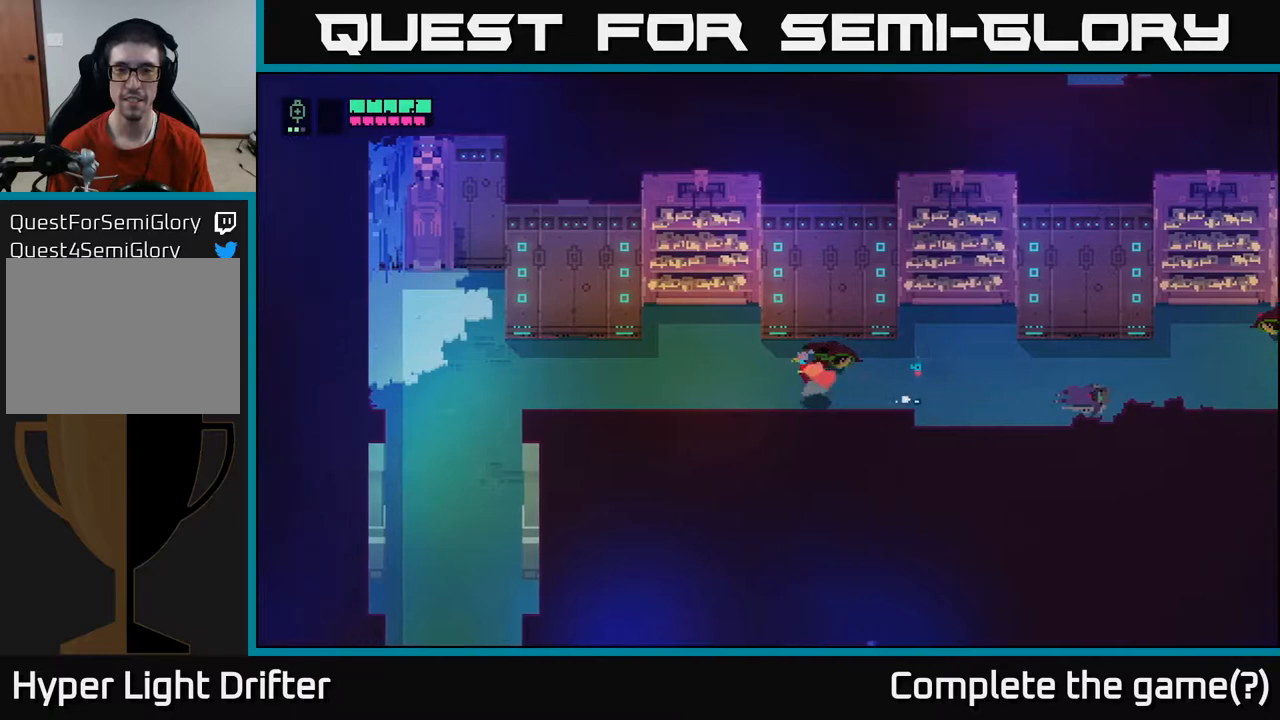
{"buttons": [], "left_stick": "left", "right_stick": "center", "events": []}
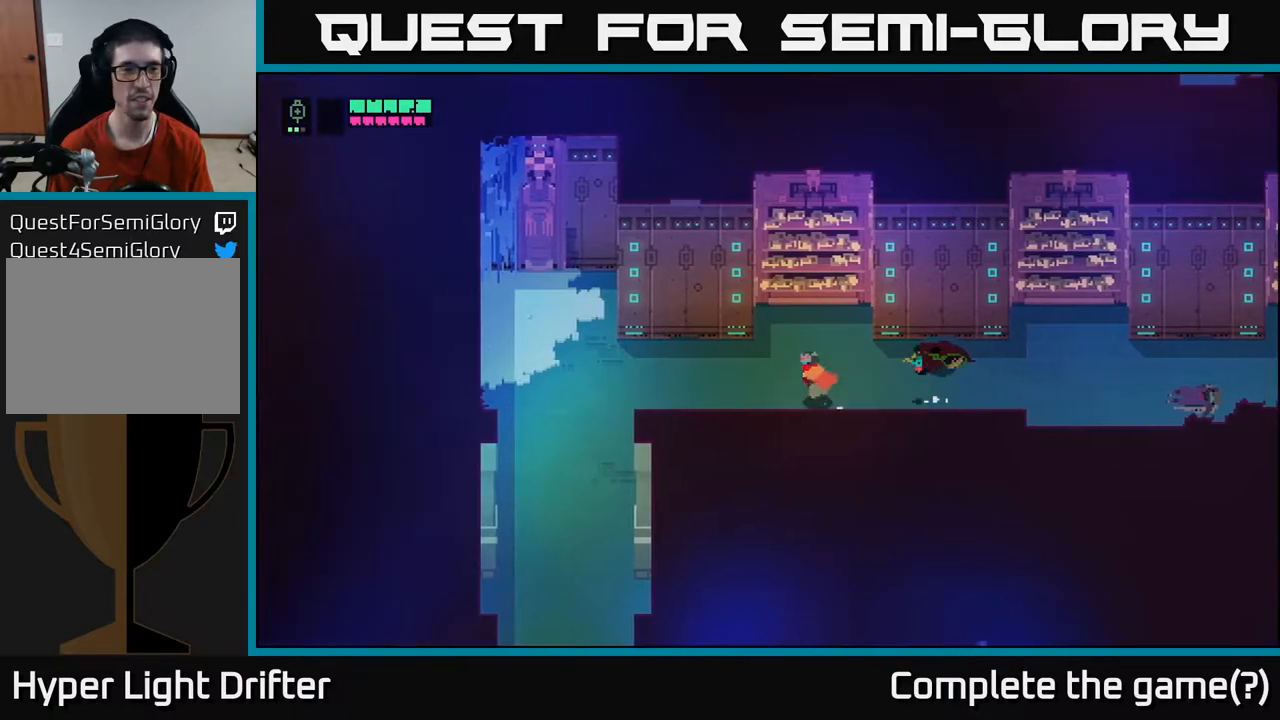
{"buttons": [], "left_stick": "left", "right_stick": "center", "events": []}
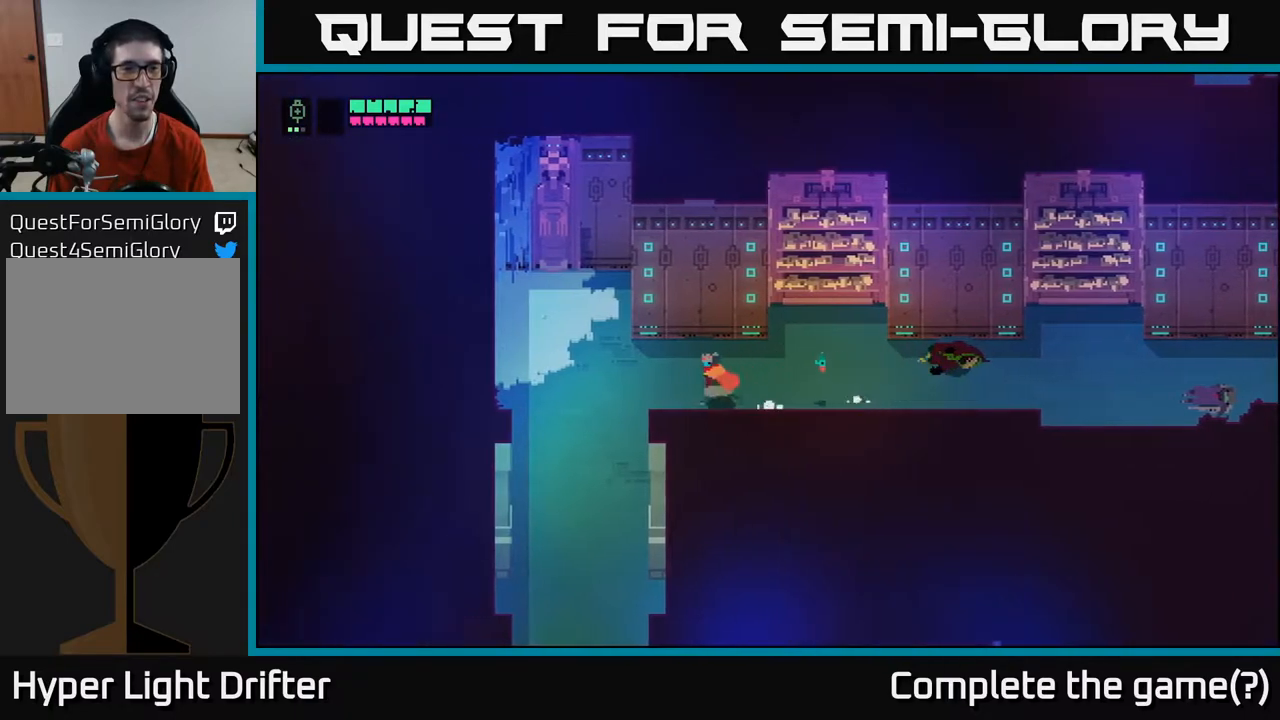
{"buttons": [], "left_stick": "up-left", "right_stick": "center", "events": [[450, "left_stick", "up-left"]]}
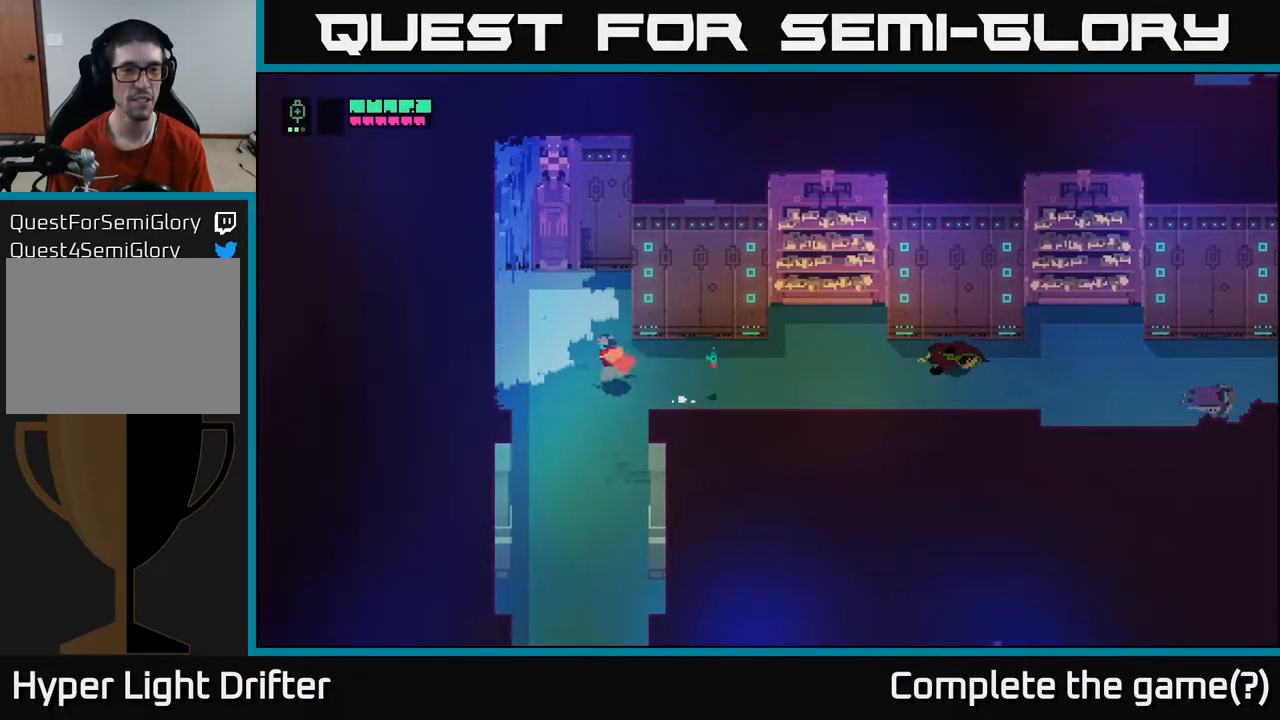
{"buttons": [], "left_stick": "up-left", "right_stick": "center", "events": []}
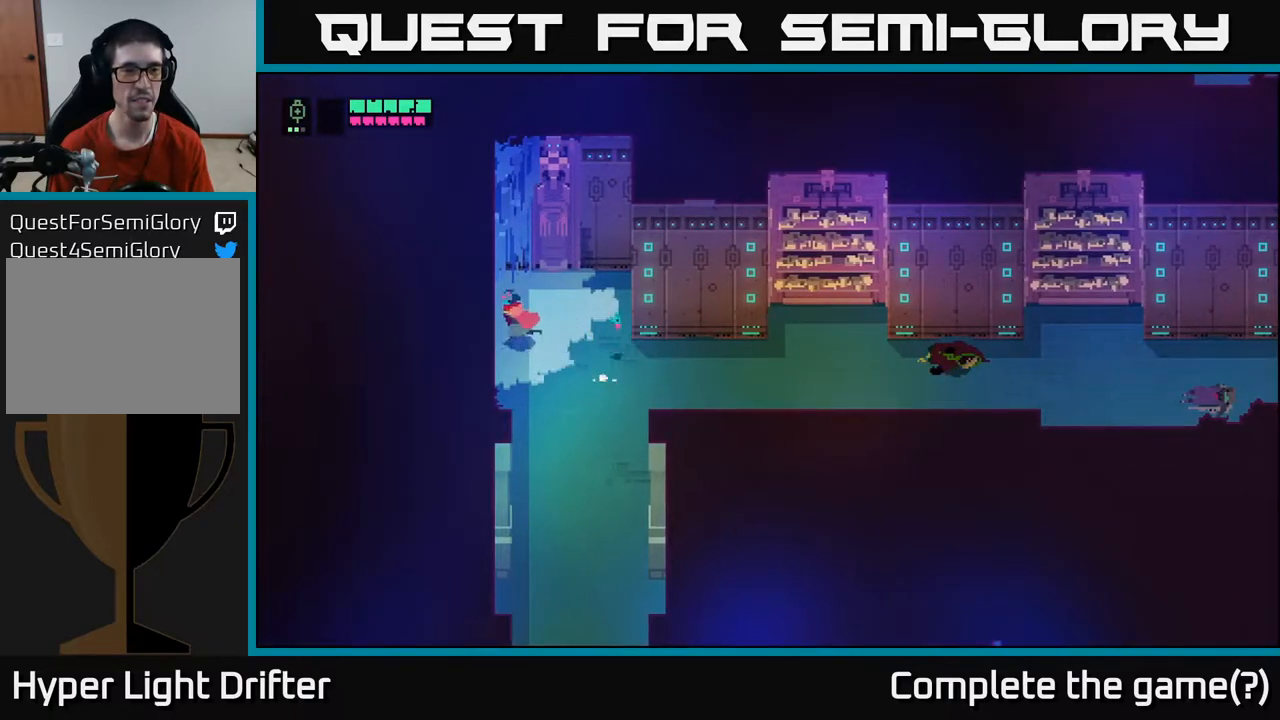
{"buttons": [], "left_stick": "up-right", "right_stick": "center", "events": [[483, "left_stick", "up-right"]]}
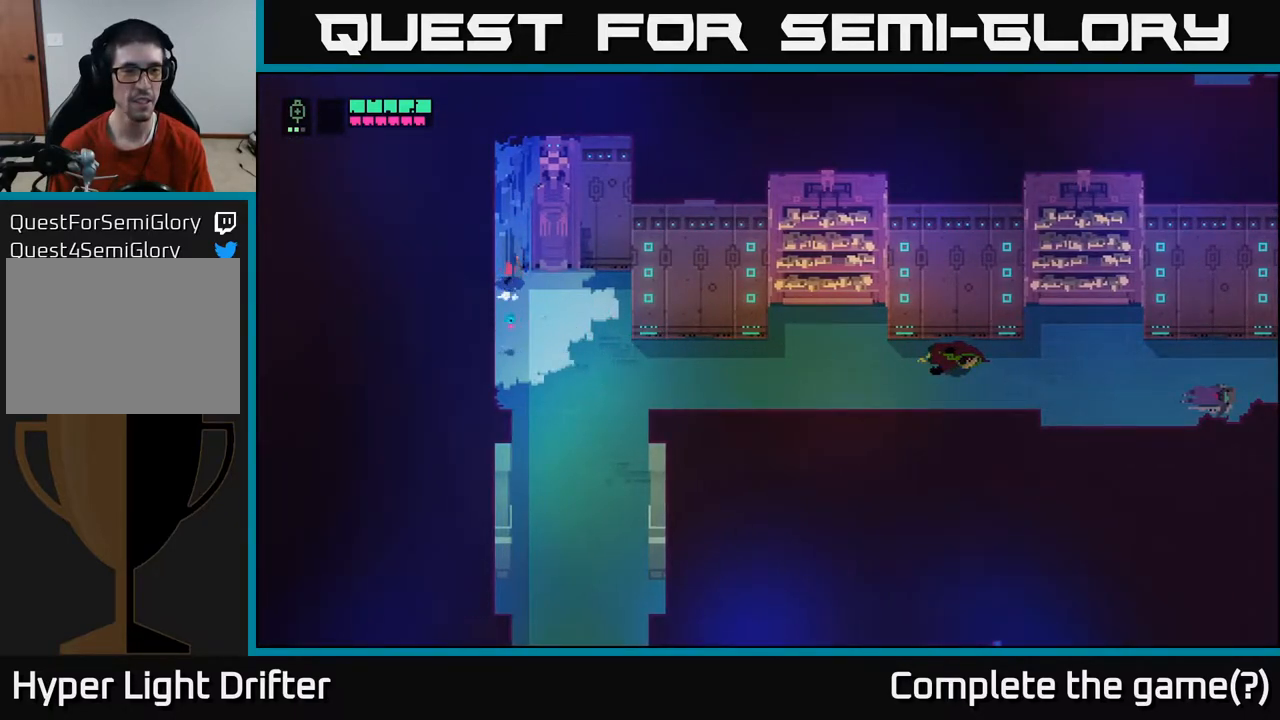
{"buttons": [], "left_stick": "up-right", "right_stick": "center", "events": [[33, "left_stick", "right"], [167, "left_stick", "up-right"], [300, "X", "down"], [483, "X", "up"]]}
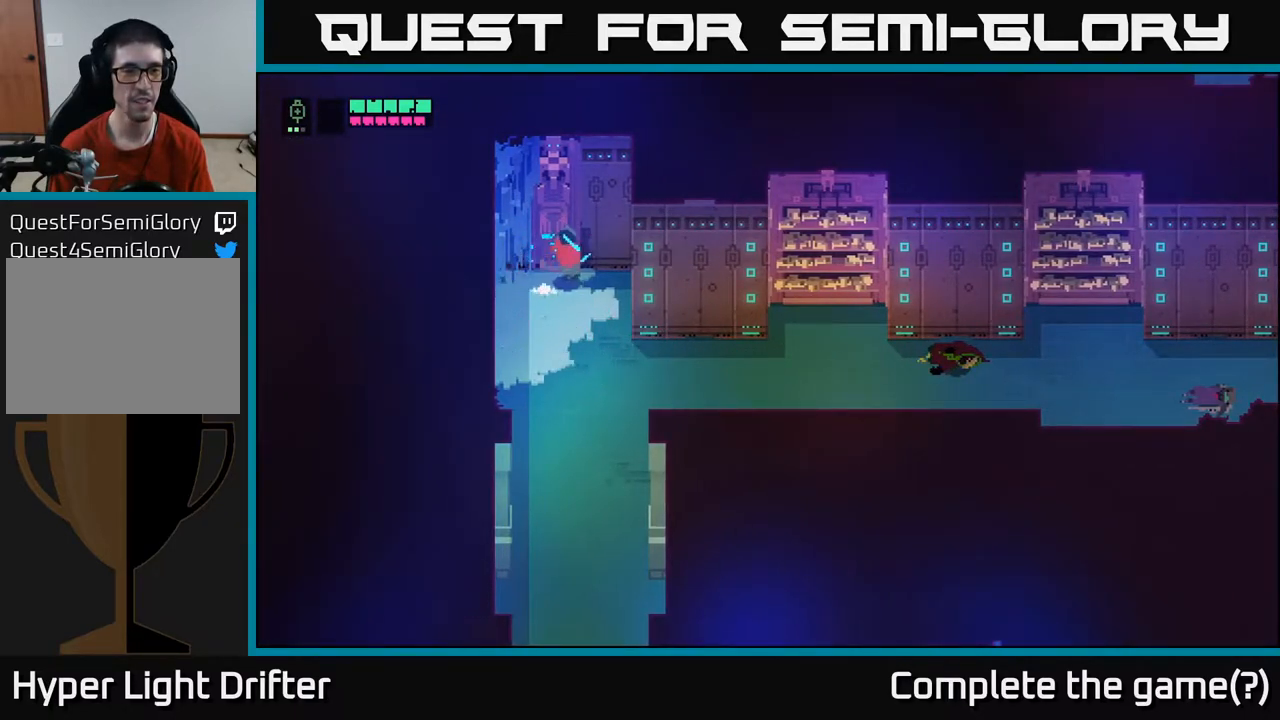
{"buttons": [], "left_stick": "down-right", "right_stick": "center", "events": [[17, "left_stick", "right"], [150, "left_stick", "down-right"]]}
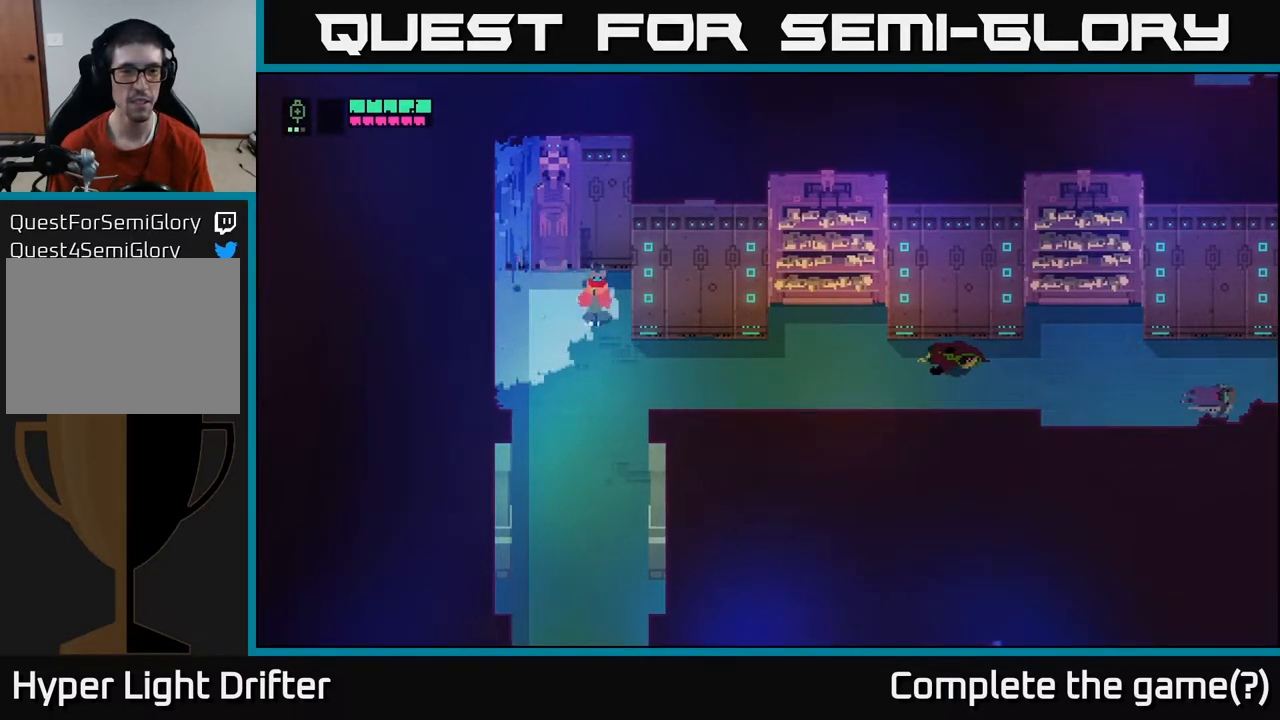
{"buttons": [], "left_stick": "right", "right_stick": "center", "events": [[333, "left_stick", "right"]]}
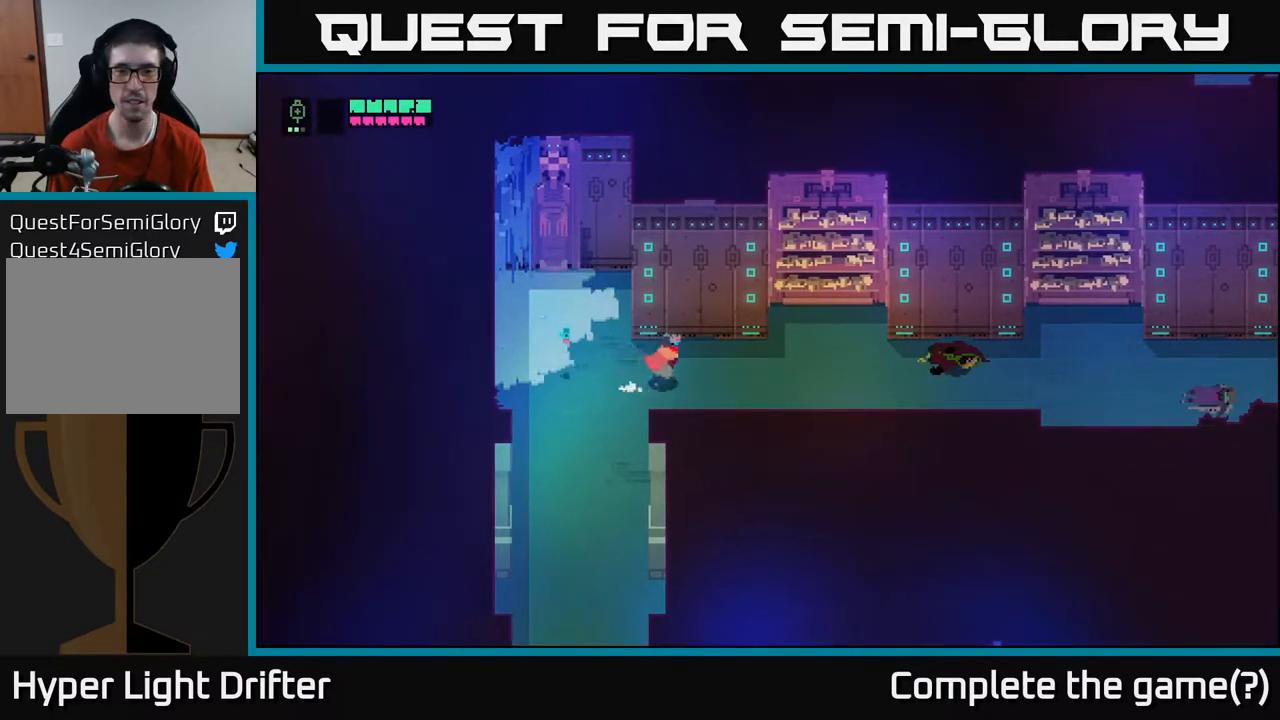
{"buttons": [], "left_stick": "right", "right_stick": "center", "events": []}
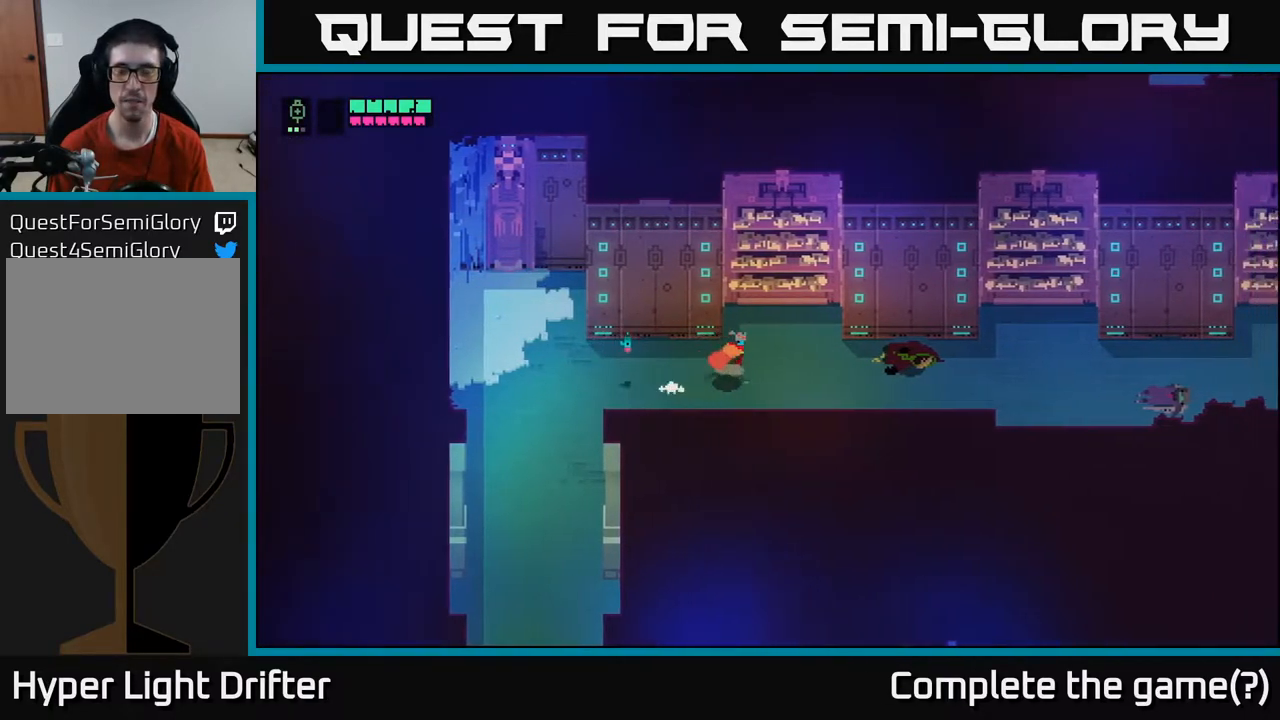
{"buttons": [], "left_stick": "right", "right_stick": "center", "events": []}
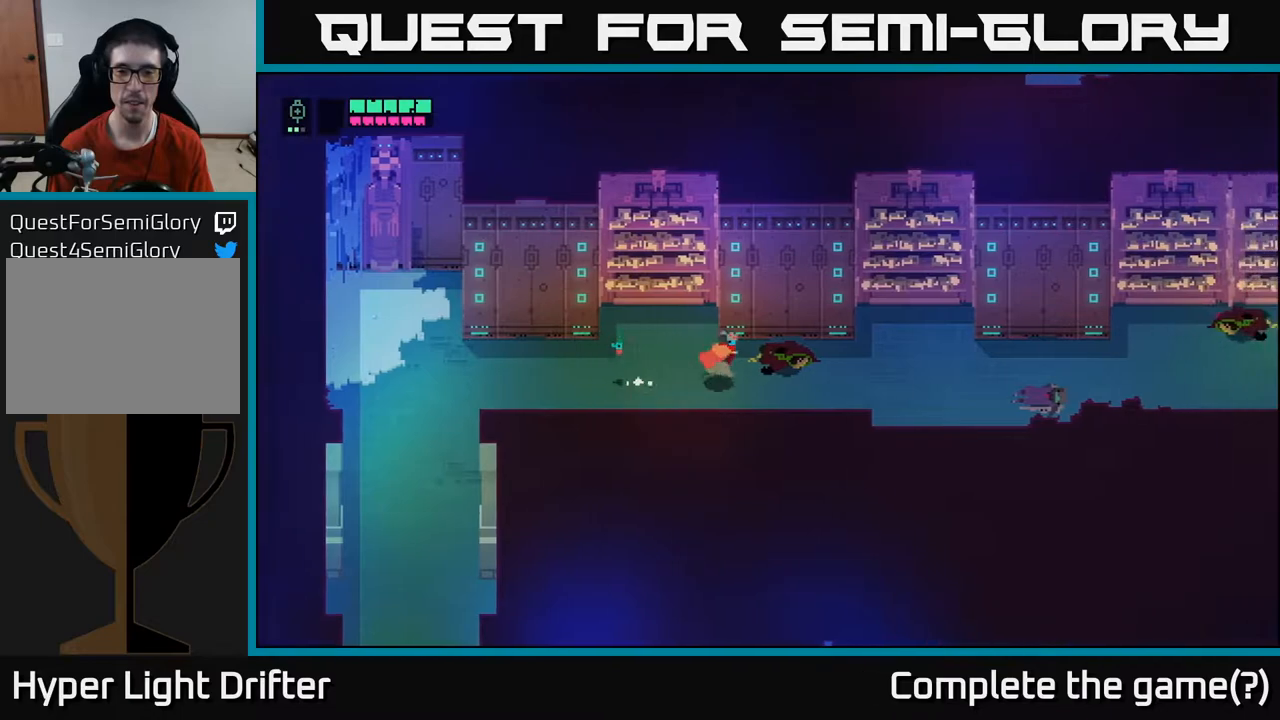
{"buttons": [], "left_stick": "right", "right_stick": "center", "events": []}
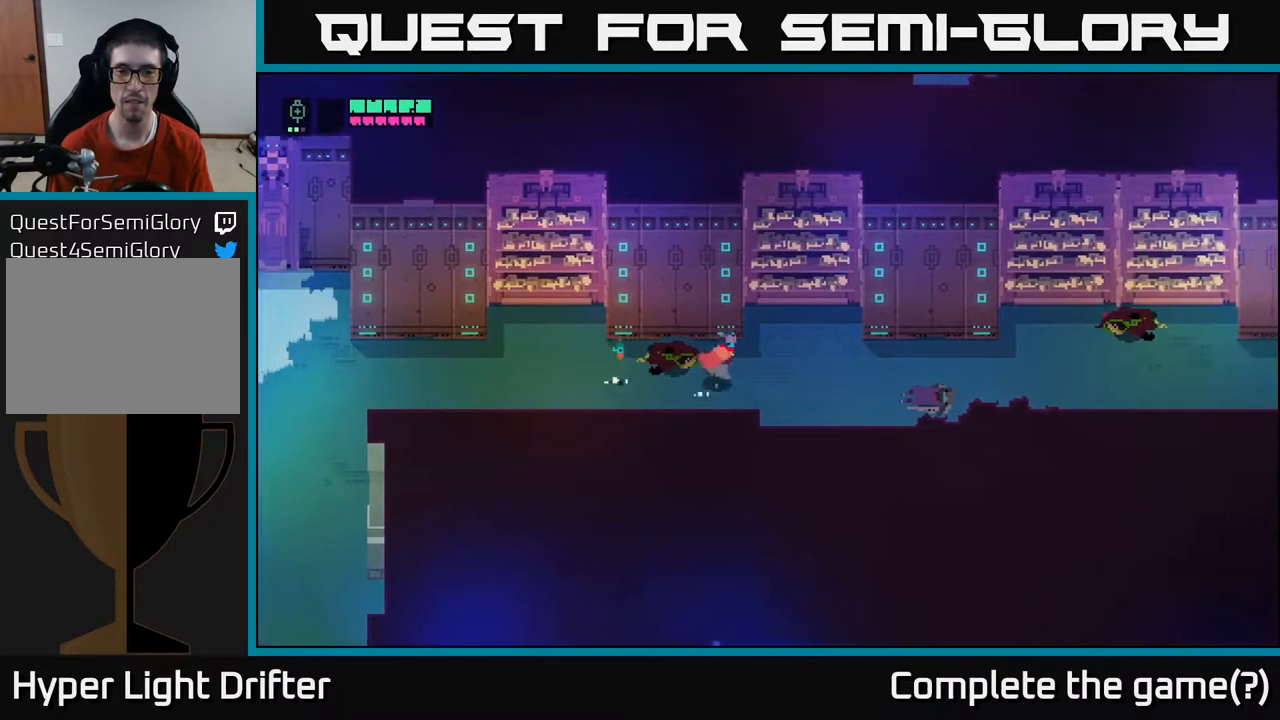
{"buttons": [], "left_stick": "right", "right_stick": "center", "events": []}
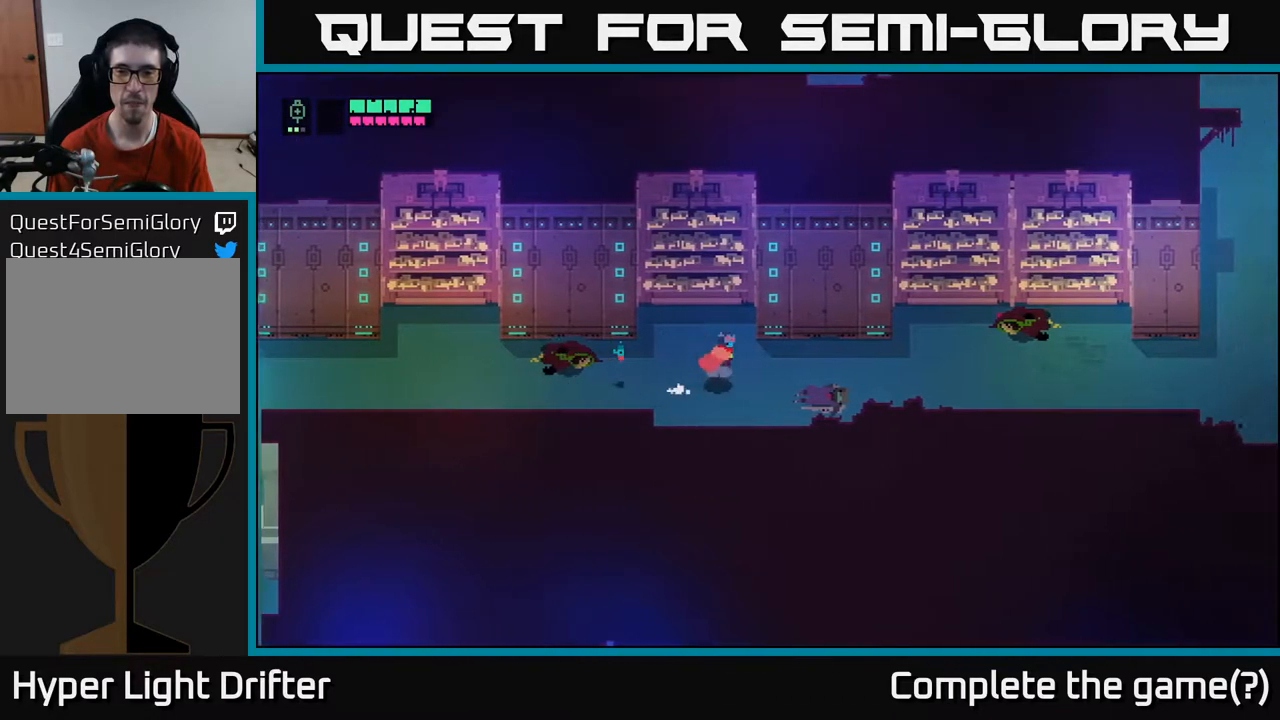
{"buttons": [], "left_stick": "right", "right_stick": "center", "events": []}
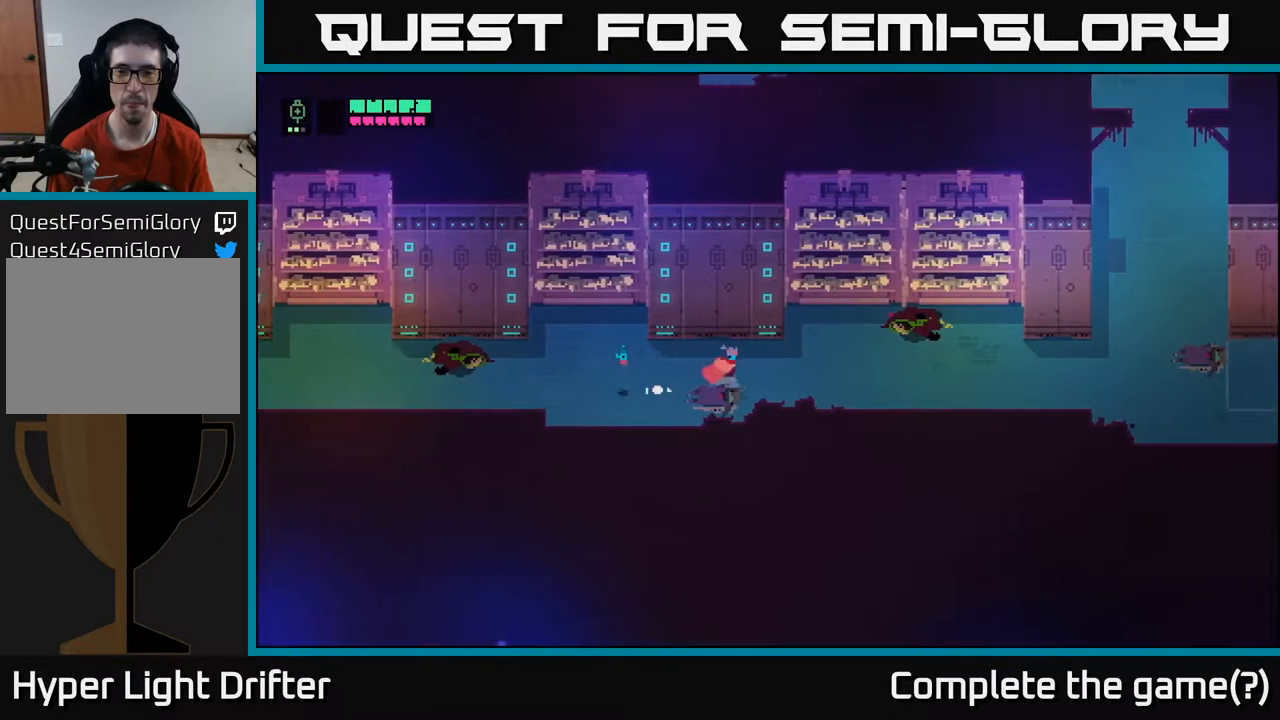
{"buttons": [], "left_stick": "right", "right_stick": "center", "events": []}
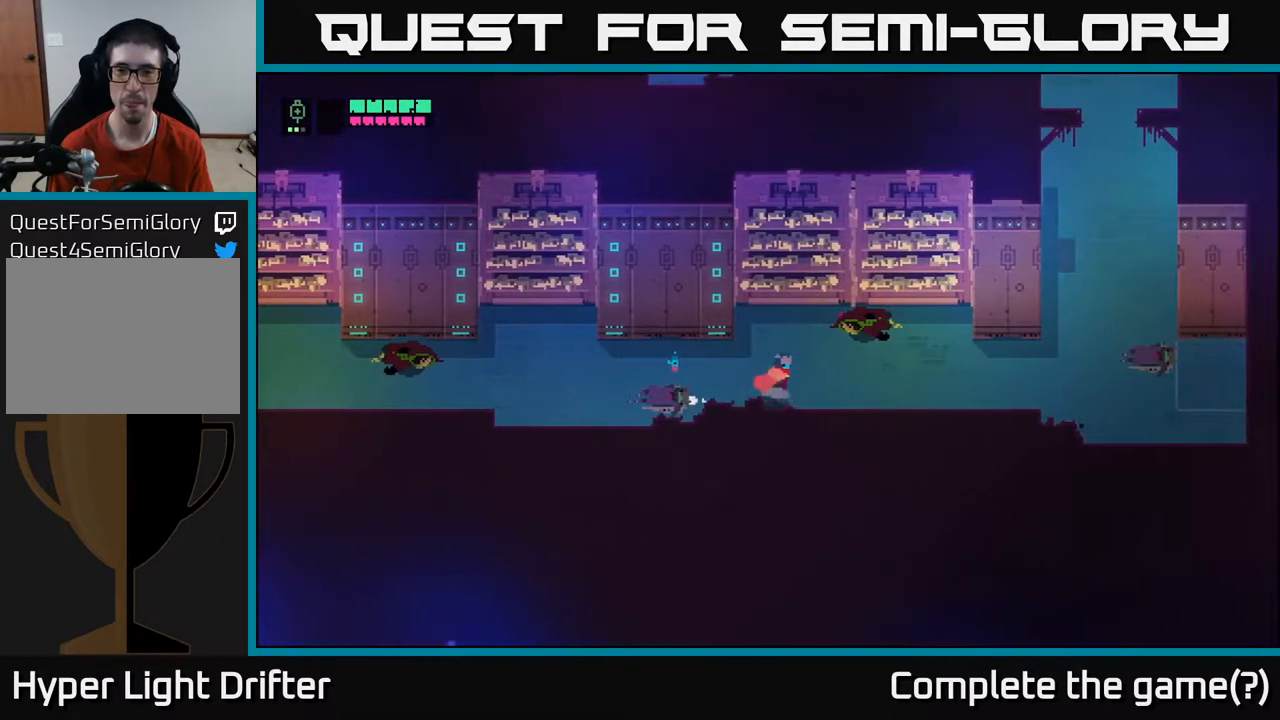
{"buttons": [], "left_stick": "right", "right_stick": "center", "events": []}
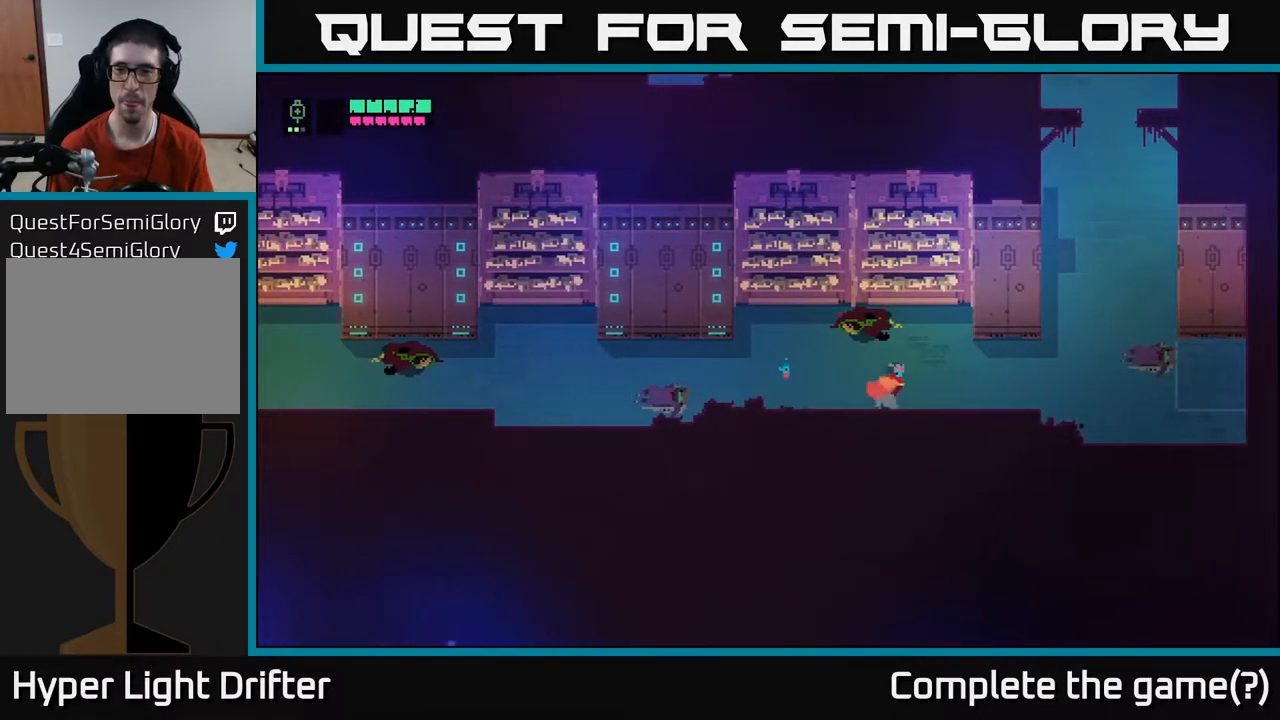
{"buttons": [], "left_stick": "right", "right_stick": "center", "events": []}
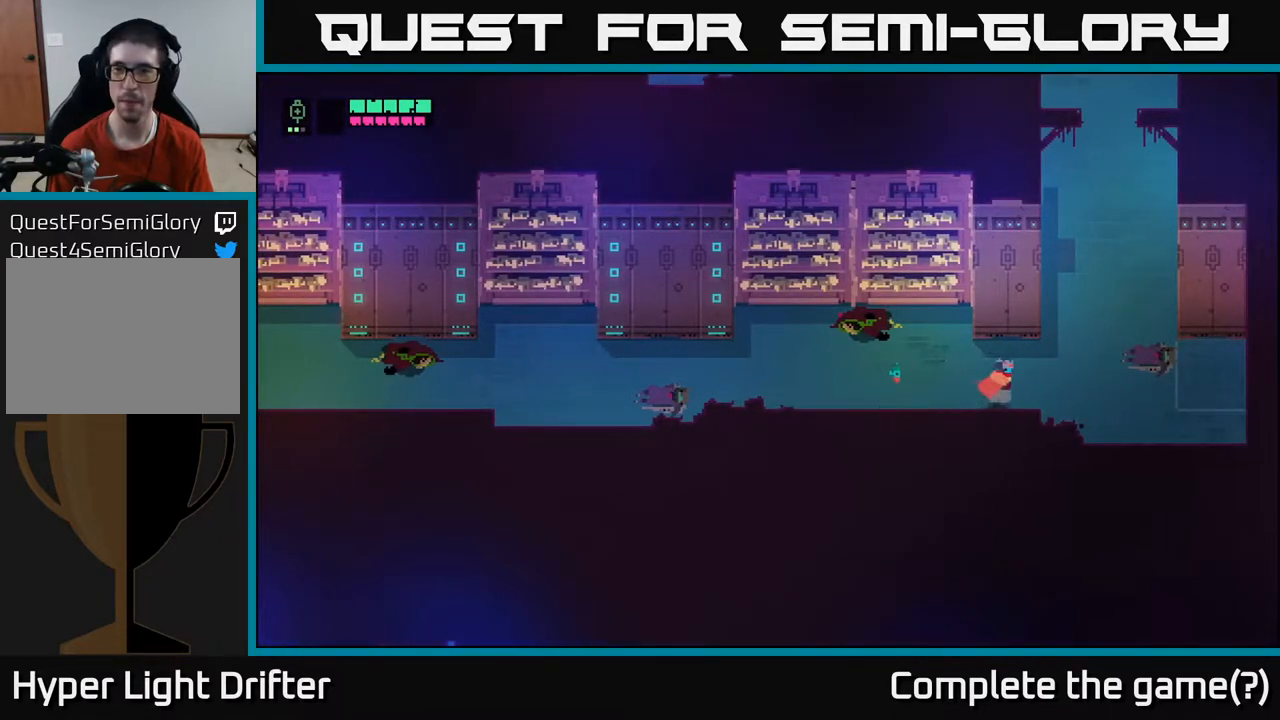
{"buttons": [], "left_stick": "right", "right_stick": "center", "events": []}
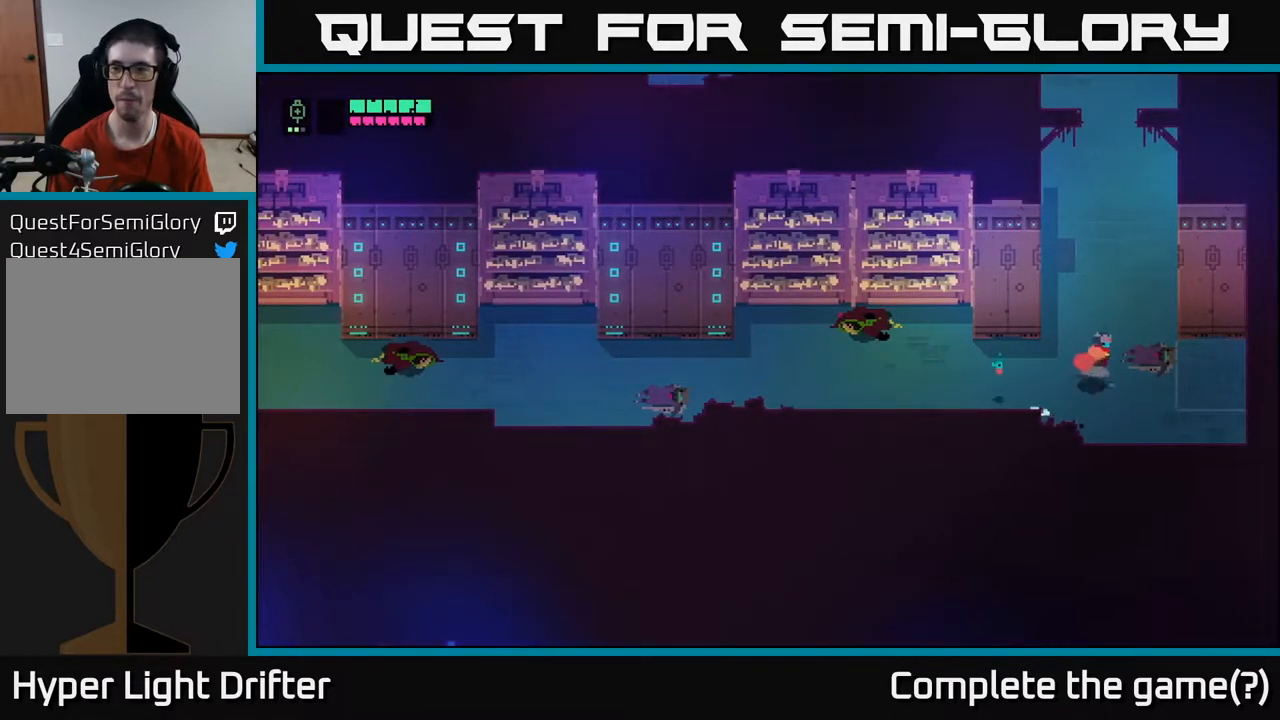
{"buttons": [], "left_stick": "left", "right_stick": "center", "events": [[483, "left_stick", "left"]]}
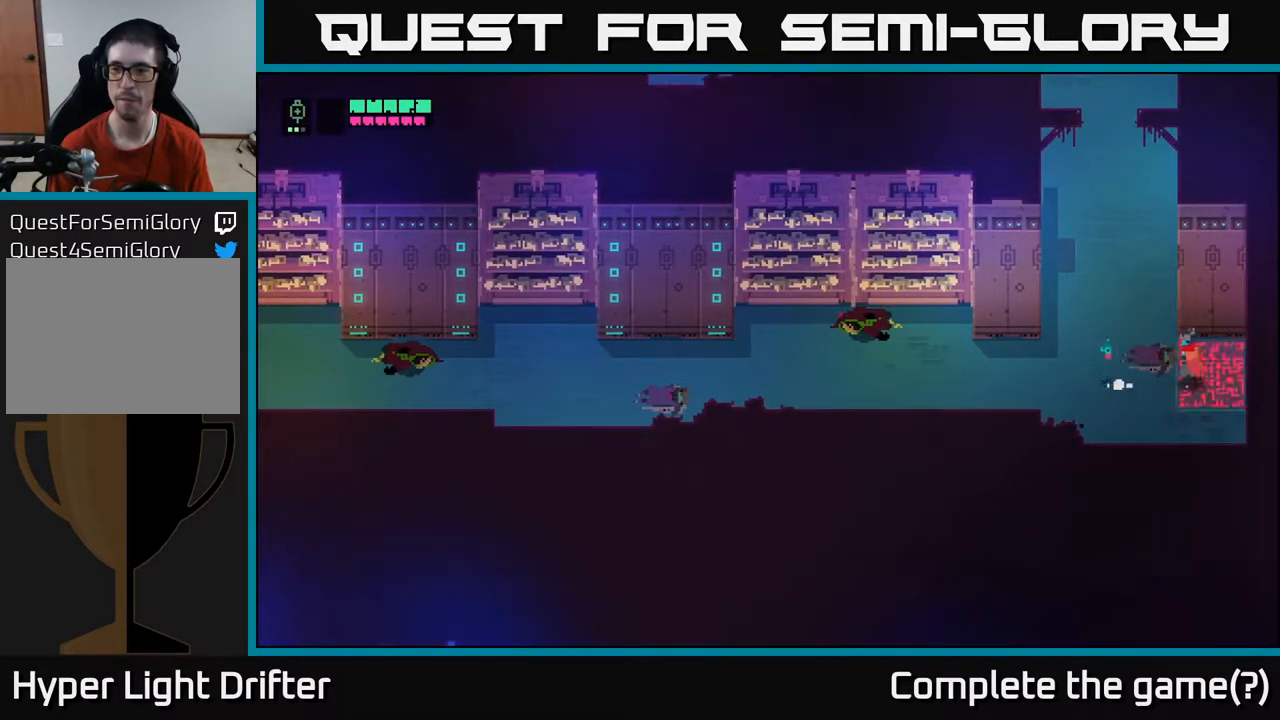
{"buttons": [], "left_stick": "down-right", "right_stick": "center", "events": [[483, "left_stick", "down-right"]]}
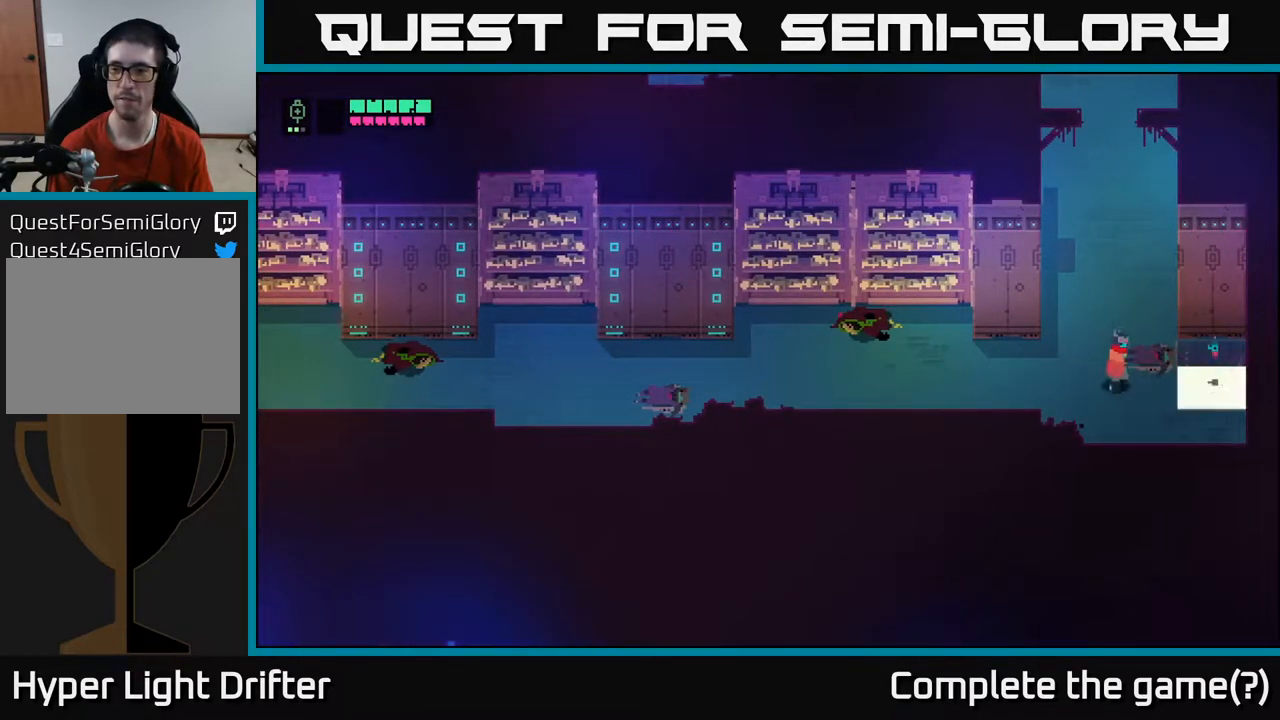
{"buttons": [], "left_stick": "center", "right_stick": "center", "events": [[133, "left_stick", "center"]]}
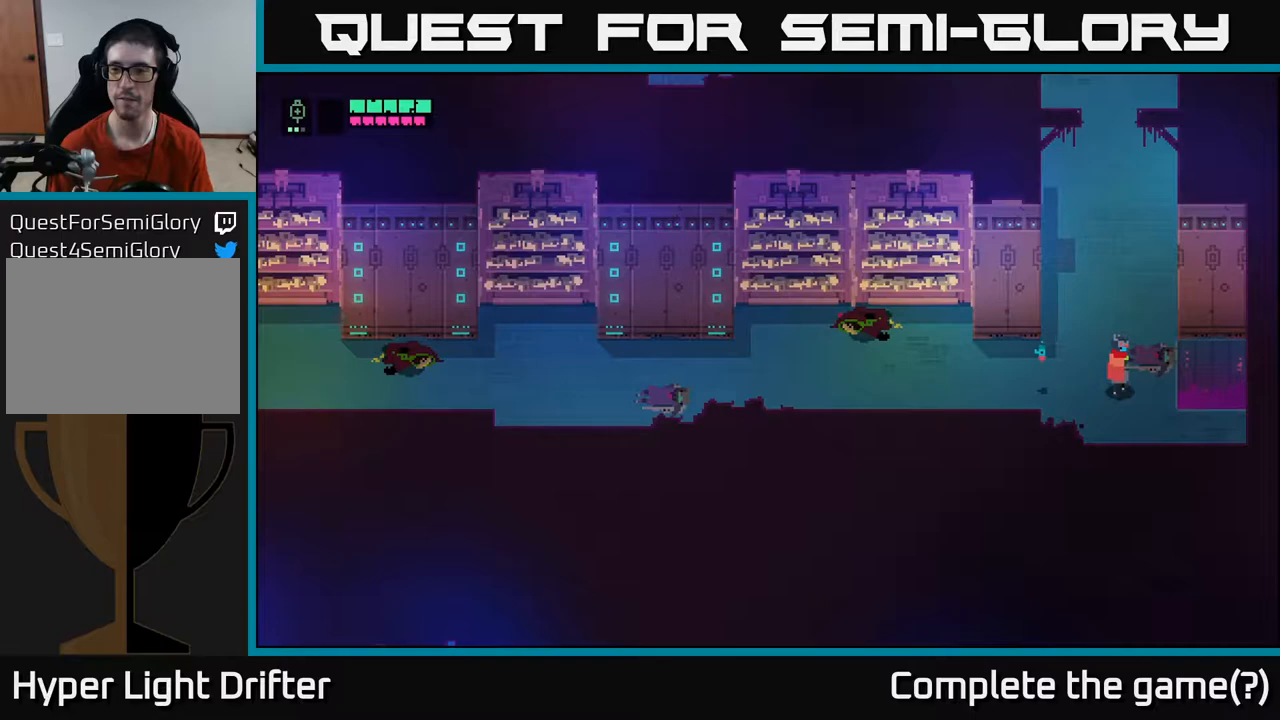
{"buttons": [], "left_stick": "down-right", "right_stick": "center", "events": [[283, "left_stick", "down"], [367, "left_stick", "down-right"]]}